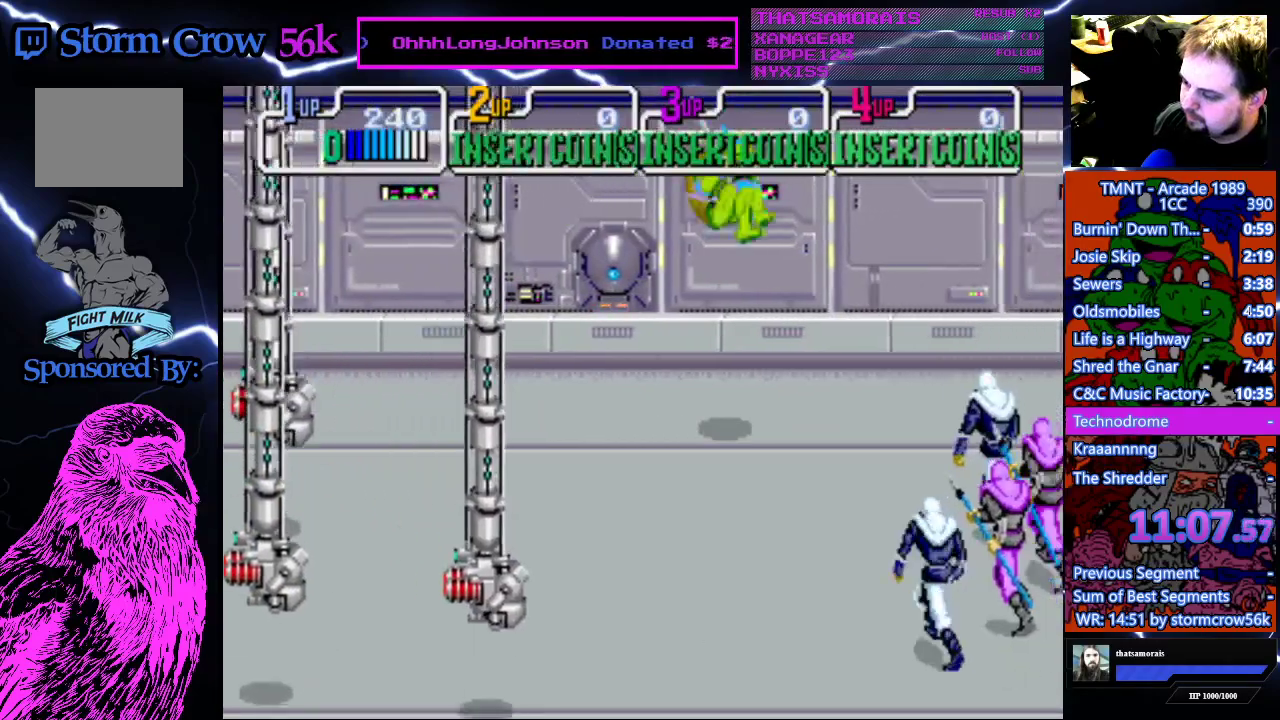
Gameplay with a controller (PlayStation layout); each line is a JSON object with the inputs held at the frame after it. "events" lists button and stick changes between this image and that frame as [ms after this image, input, new state], when the widget could be followed in between. Not read: L3 R3.
{"buttons": ["DPAD_RIGHT"], "events": []}
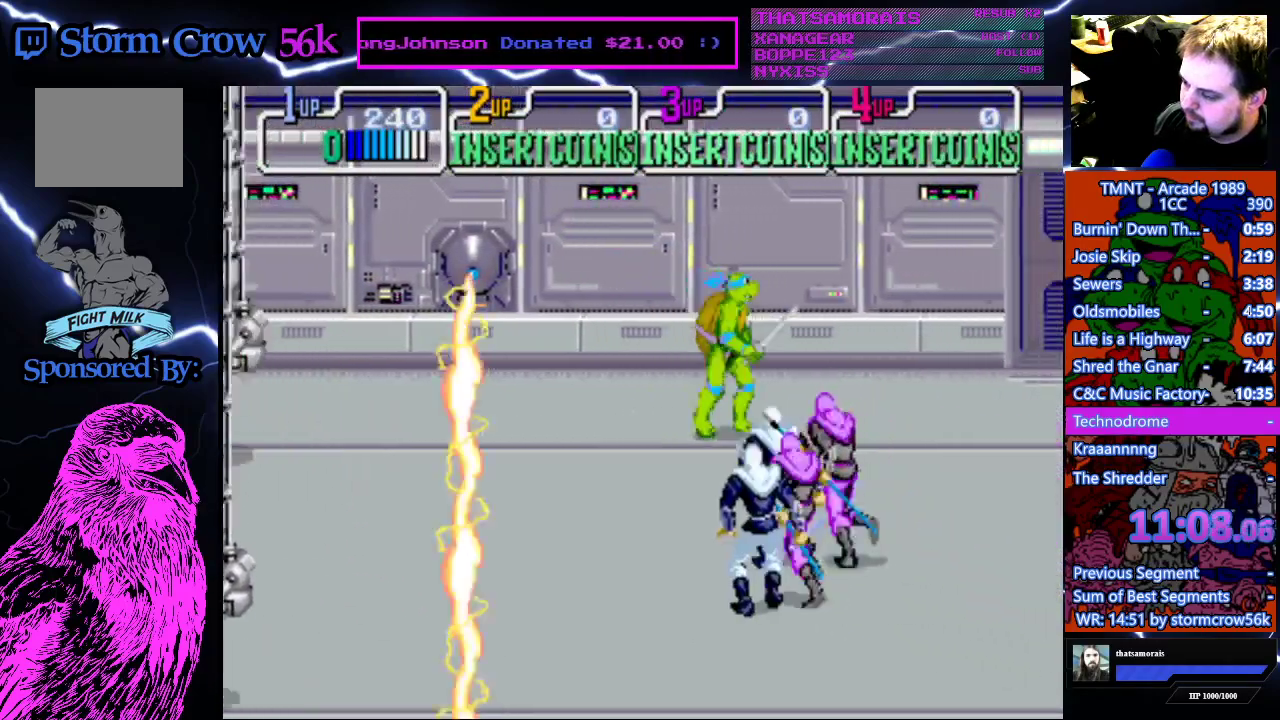
{"buttons": ["DPAD_RIGHT"], "events": []}
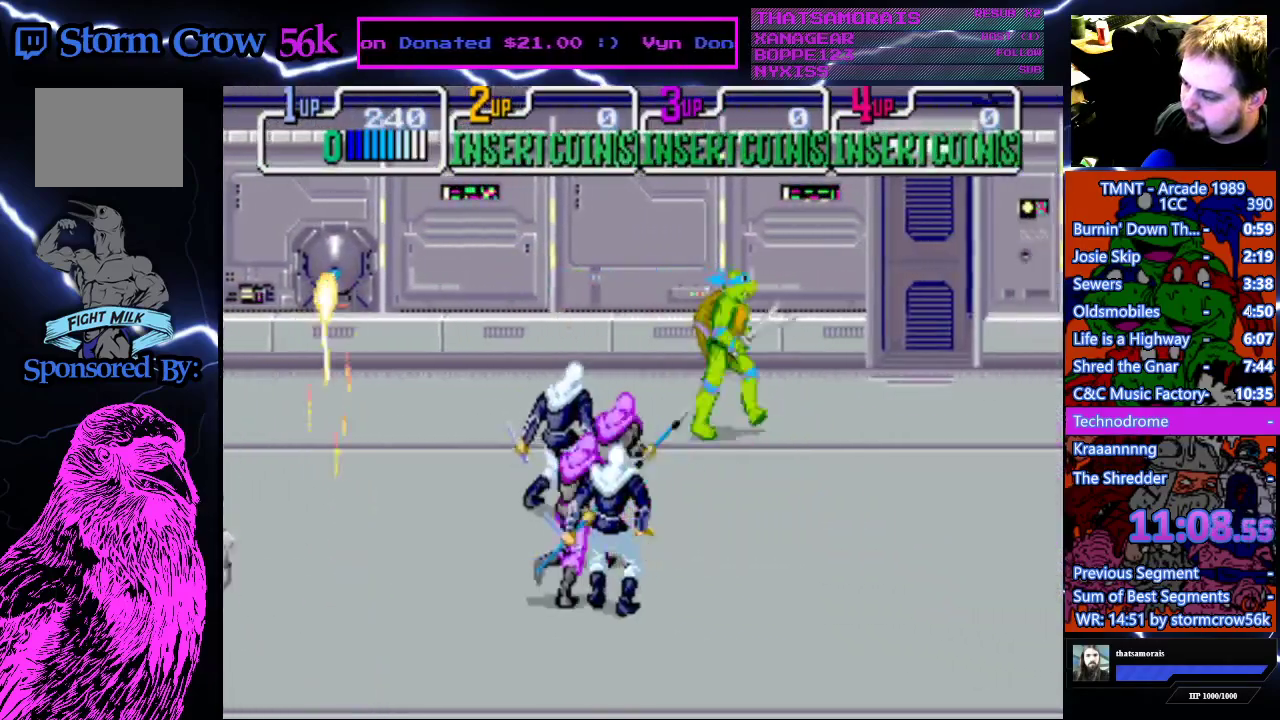
{"buttons": [], "events": [[250, "DPAD_RIGHT", "up"], [283, "DPAD_LEFT", "down"], [400, "DPAD_LEFT", "up"]]}
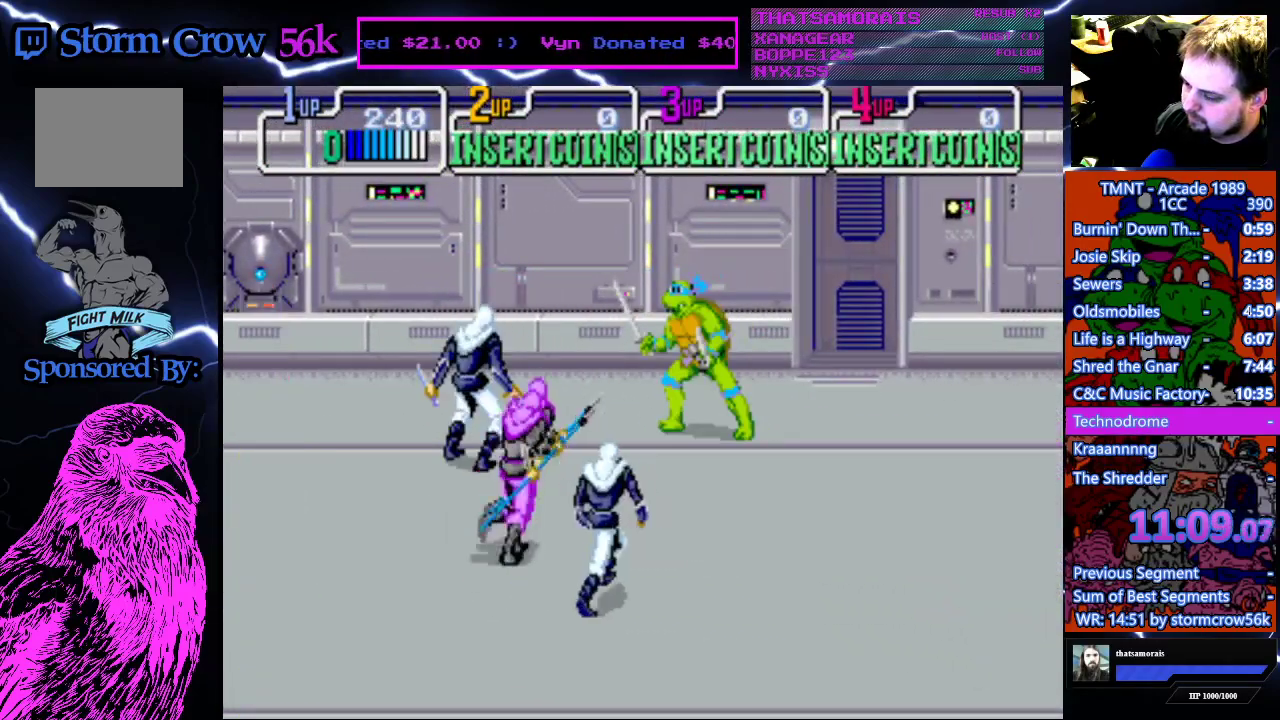
{"buttons": ["CROSS", "SQUARE"], "events": [[450, "CROSS", "down"], [450, "SQUARE", "down"]]}
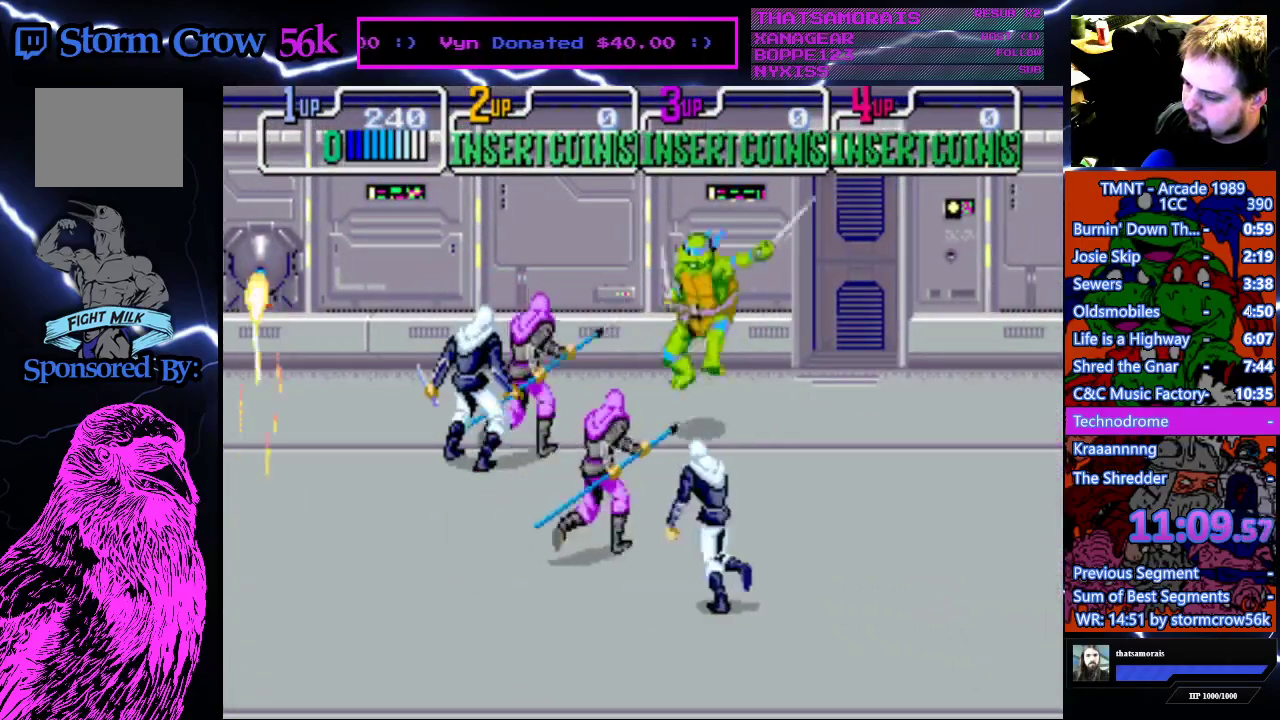
{"buttons": [], "events": [[200, "CROSS", "up"], [200, "SQUARE", "up"]]}
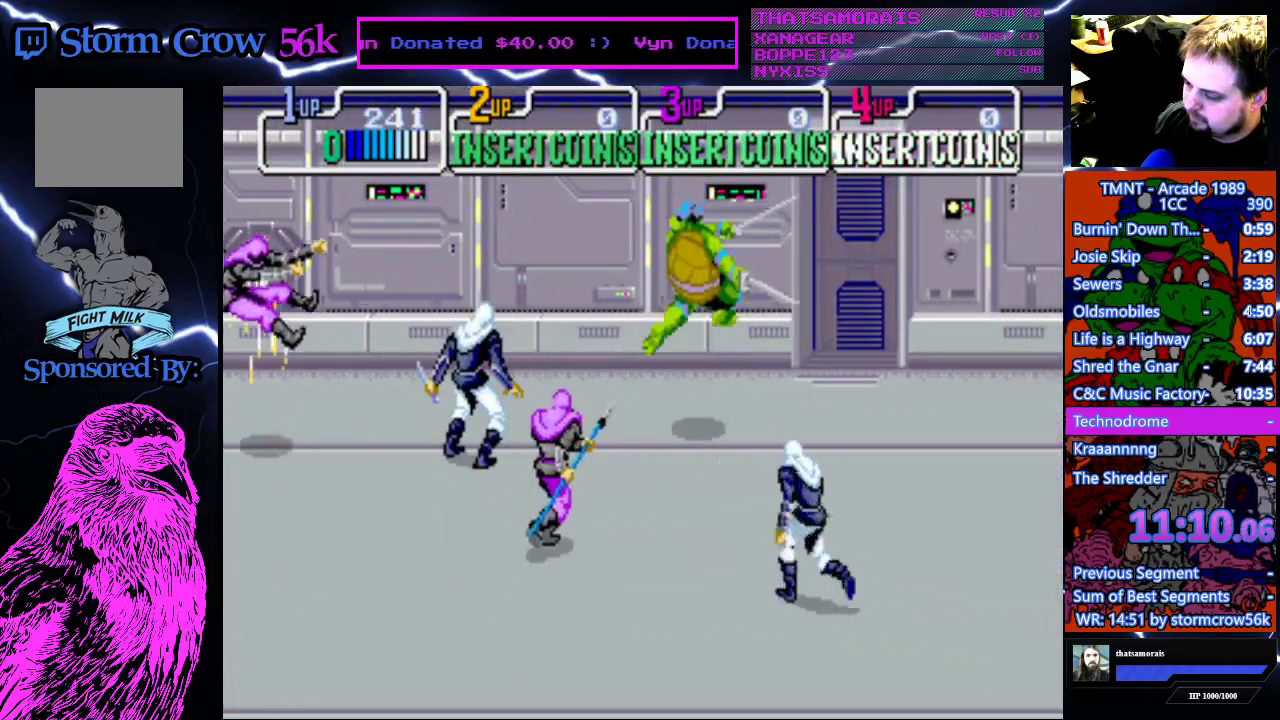
{"buttons": [], "events": []}
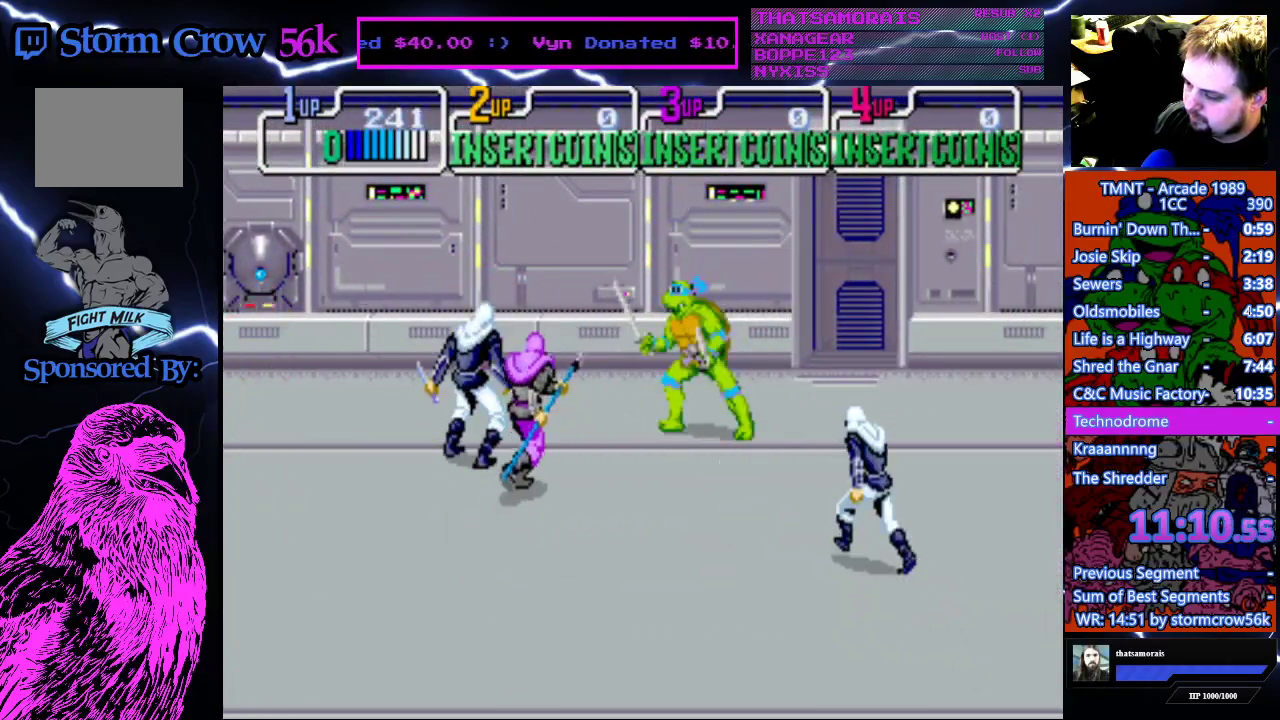
{"buttons": [], "events": [[133, "CROSS", "down"], [133, "SQUARE", "down"], [383, "SQUARE", "up"], [400, "CROSS", "up"]]}
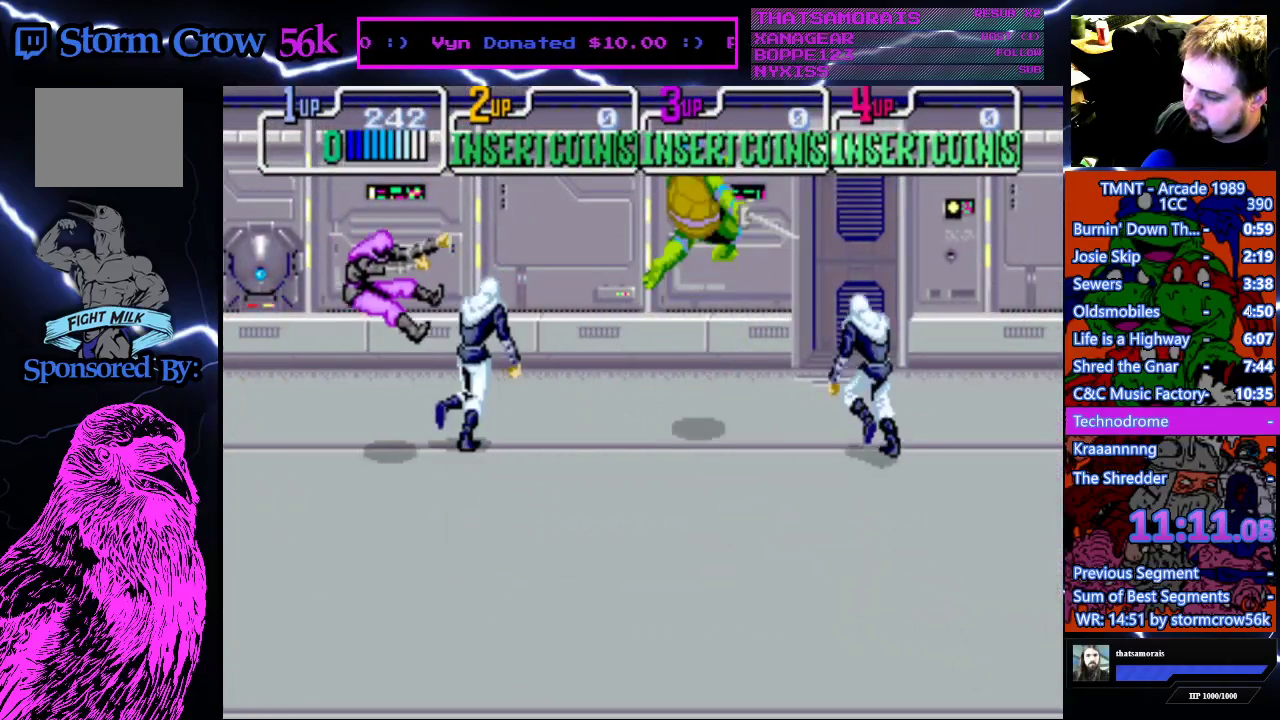
{"buttons": ["DPAD_DOWN"], "events": [[233, "DPAD_DOWN", "down"]]}
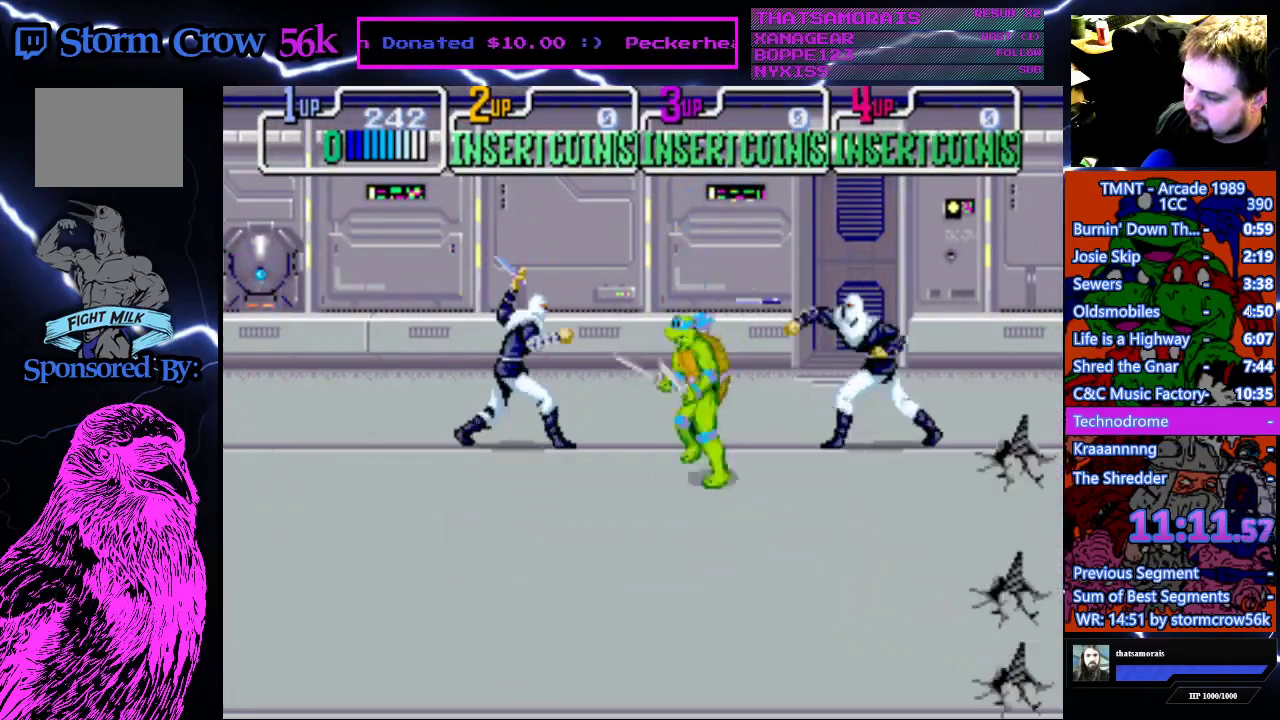
{"buttons": ["DPAD_UP", "DPAD_LEFT"], "events": [[233, "DPAD_DOWN", "up"], [317, "DPAD_LEFT", "down"], [333, "DPAD_UP", "down"]]}
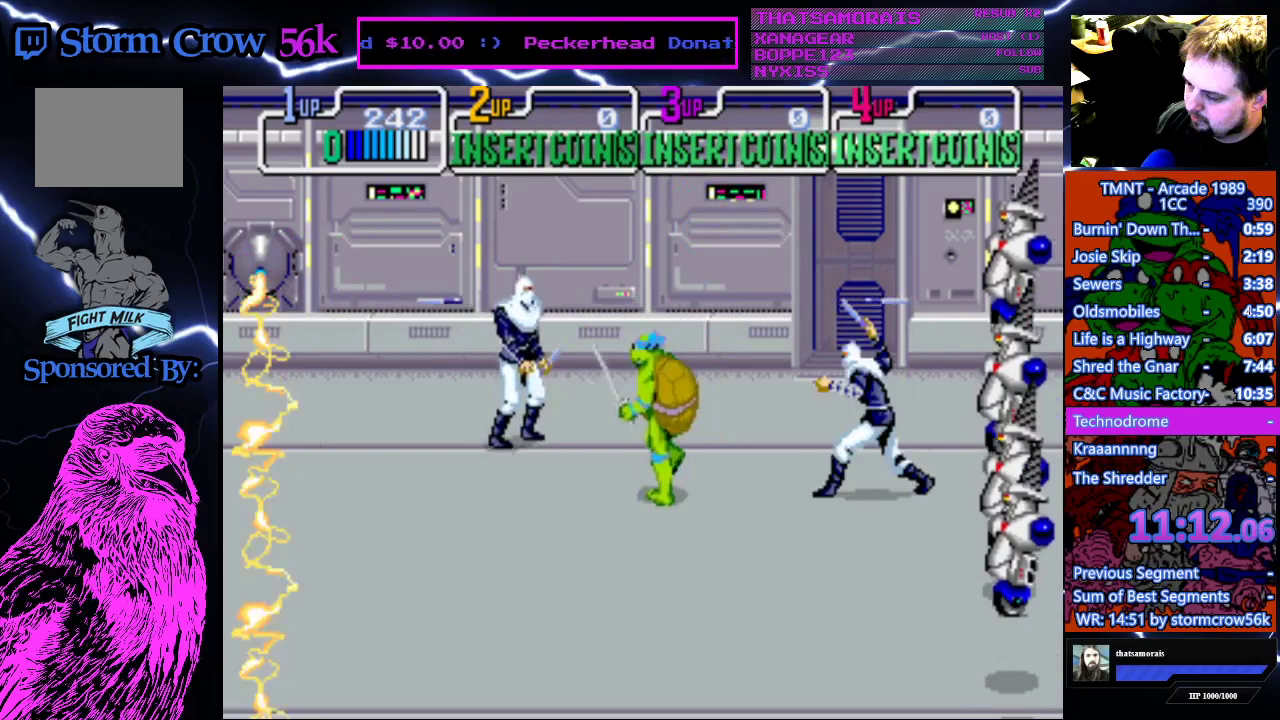
{"buttons": ["SQUARE", "DPAD_UP"], "events": [[167, "SQUARE", "down"], [283, "SQUARE", "up"], [317, "DPAD_UP", "up"], [367, "SQUARE", "down"], [400, "DPAD_UP", "down"], [450, "SQUARE", "up"], [500, "DPAD_LEFT", "up"], [500, "SQUARE", "down"]]}
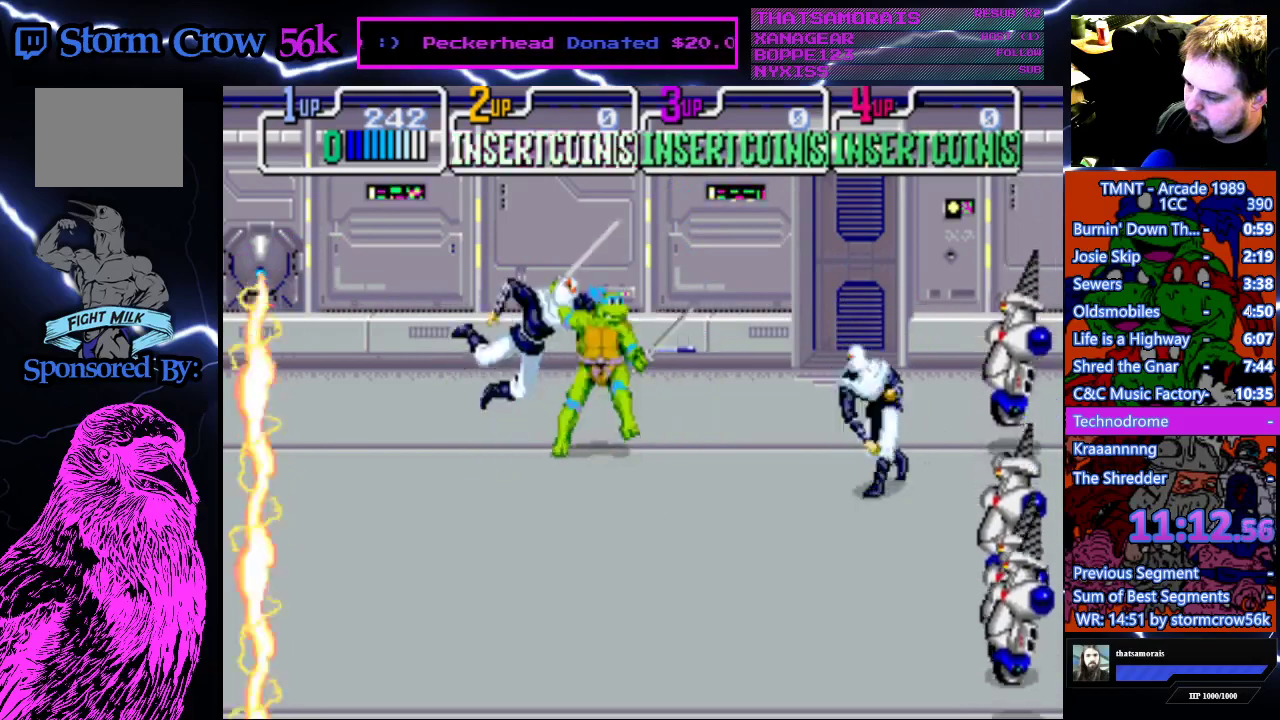
{"buttons": ["DPAD_DOWN", "DPAD_RIGHT"], "events": [[117, "SQUARE", "up"], [167, "SQUARE", "down"], [300, "SQUARE", "up"], [400, "DPAD_UP", "up"], [433, "DPAD_RIGHT", "down"], [450, "DPAD_DOWN", "down"]]}
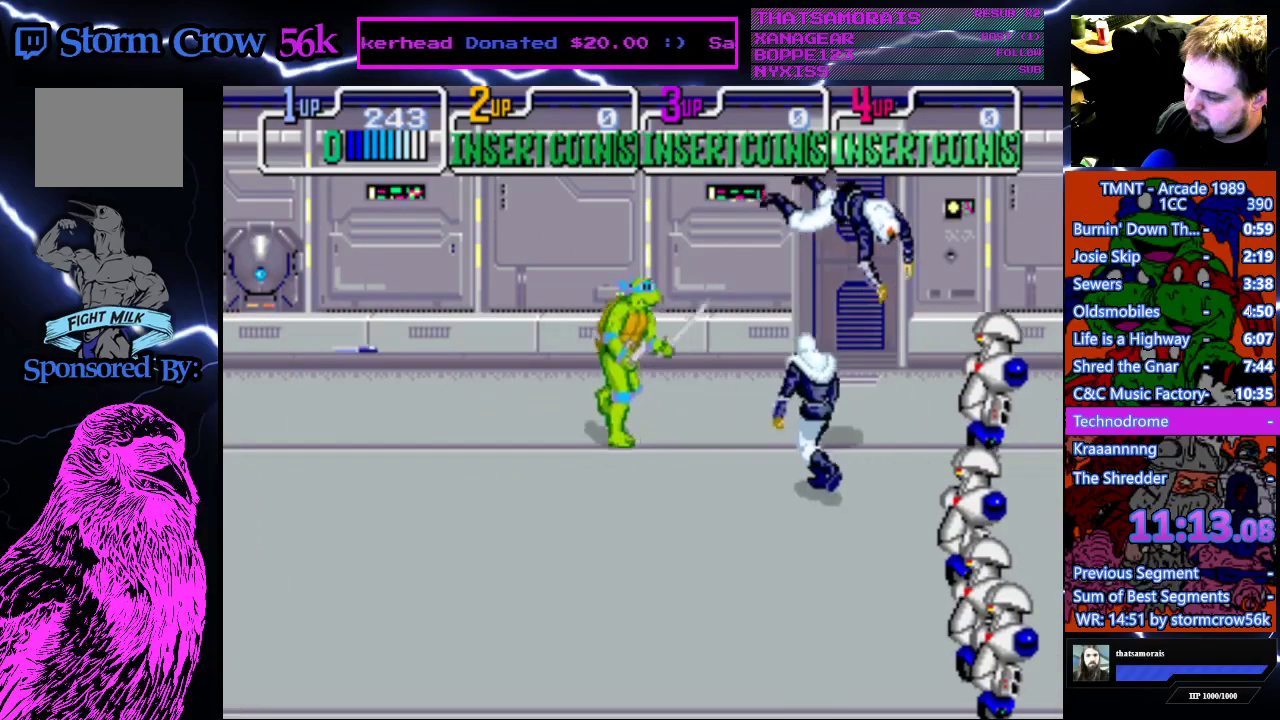
{"buttons": [], "events": [[150, "DPAD_RIGHT", "up"], [183, "CROSS", "down"], [183, "DPAD_DOWN", "up"], [183, "SQUARE", "down"], [350, "SQUARE", "up"], [367, "CROSS", "up"]]}
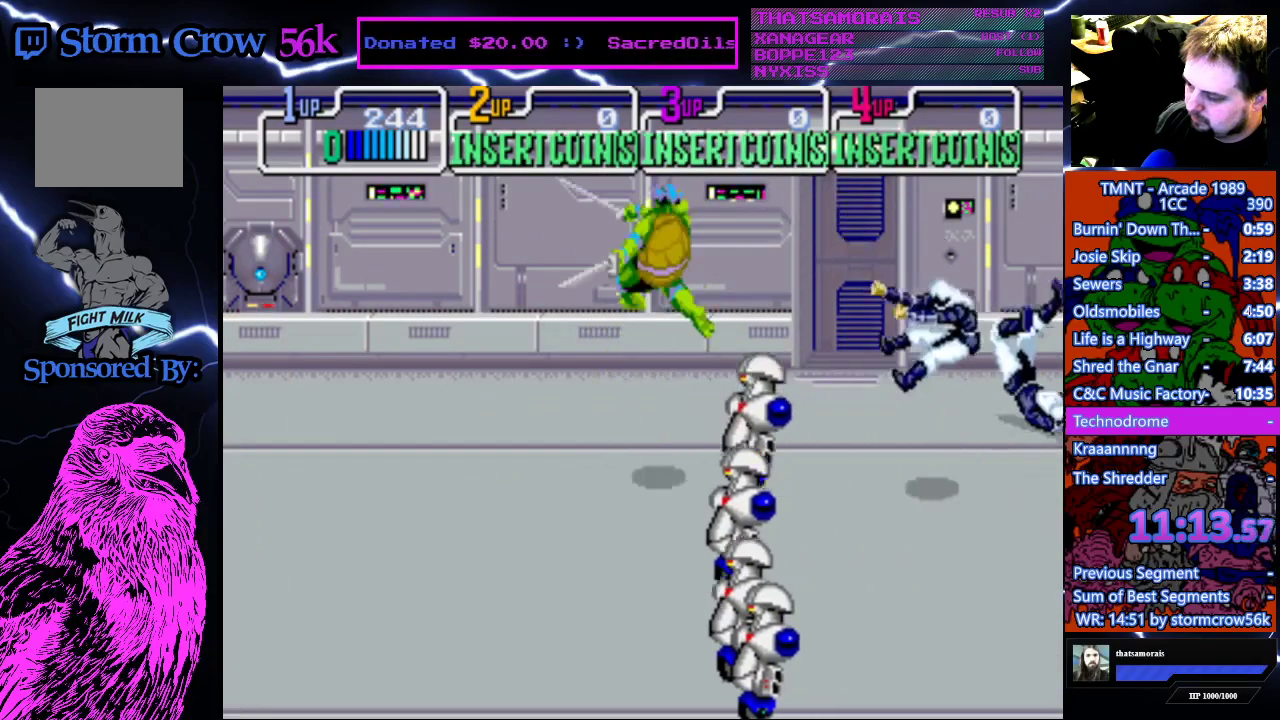
{"buttons": ["DPAD_RIGHT"], "events": [[183, "DPAD_RIGHT", "down"]]}
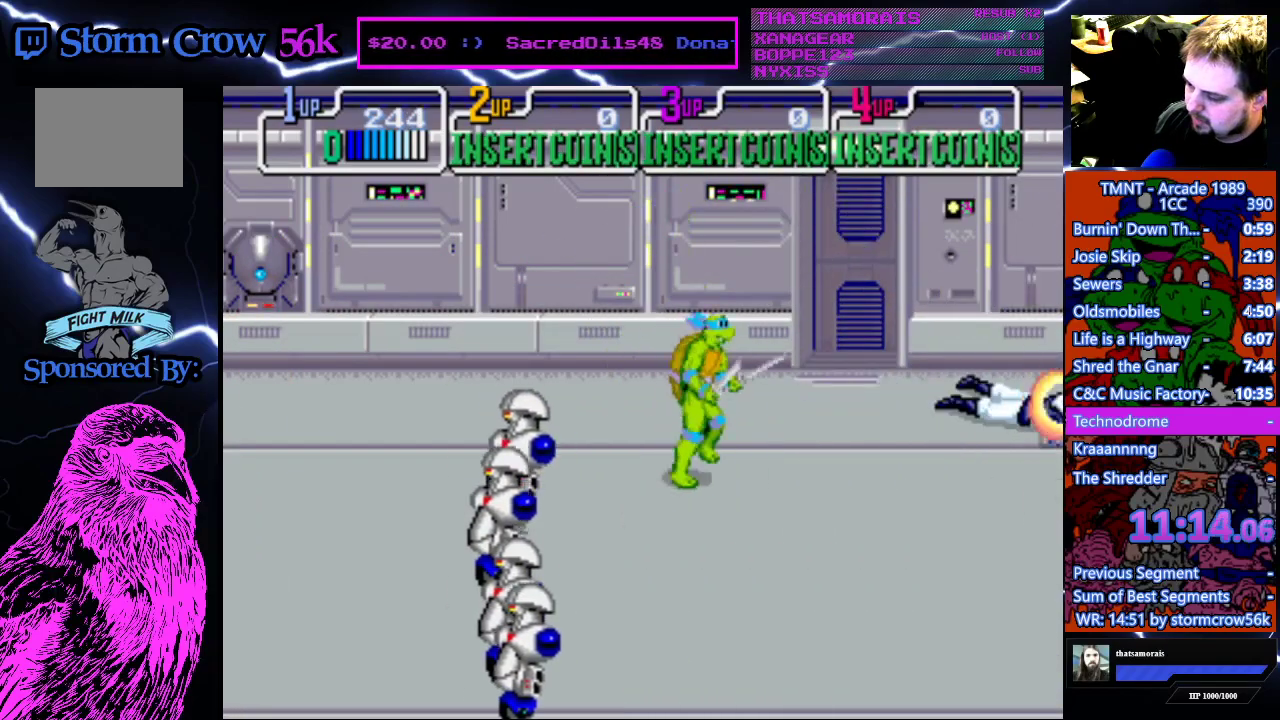
{"buttons": ["DPAD_LEFT"], "events": [[133, "DPAD_RIGHT", "up"], [333, "CROSS", "down"], [433, "DPAD_LEFT", "down"], [450, "CROSS", "up"]]}
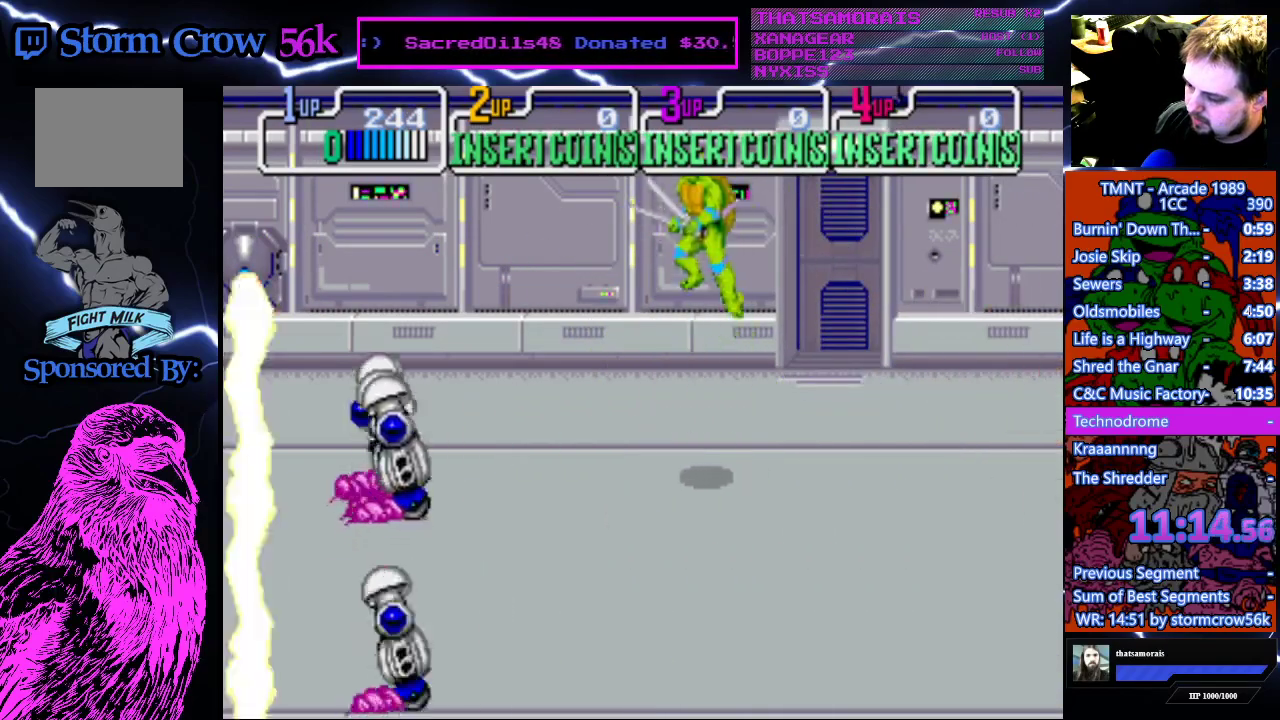
{"buttons": [], "events": [[33, "SQUARE", "down"], [183, "SQUARE", "up"], [317, "DPAD_LEFT", "up"]]}
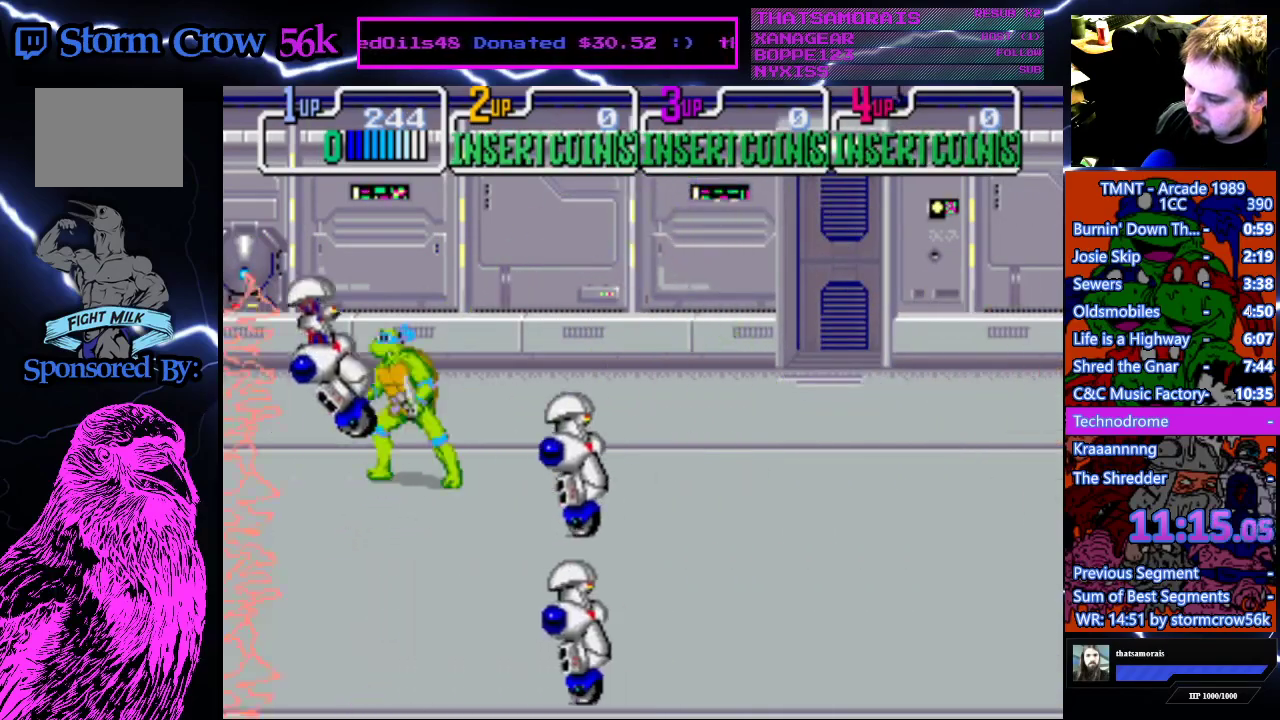
{"buttons": ["SQUARE", "DPAD_RIGHT"], "events": [[250, "CROSS", "down"], [367, "CROSS", "up"], [400, "DPAD_RIGHT", "down"], [450, "SQUARE", "down"]]}
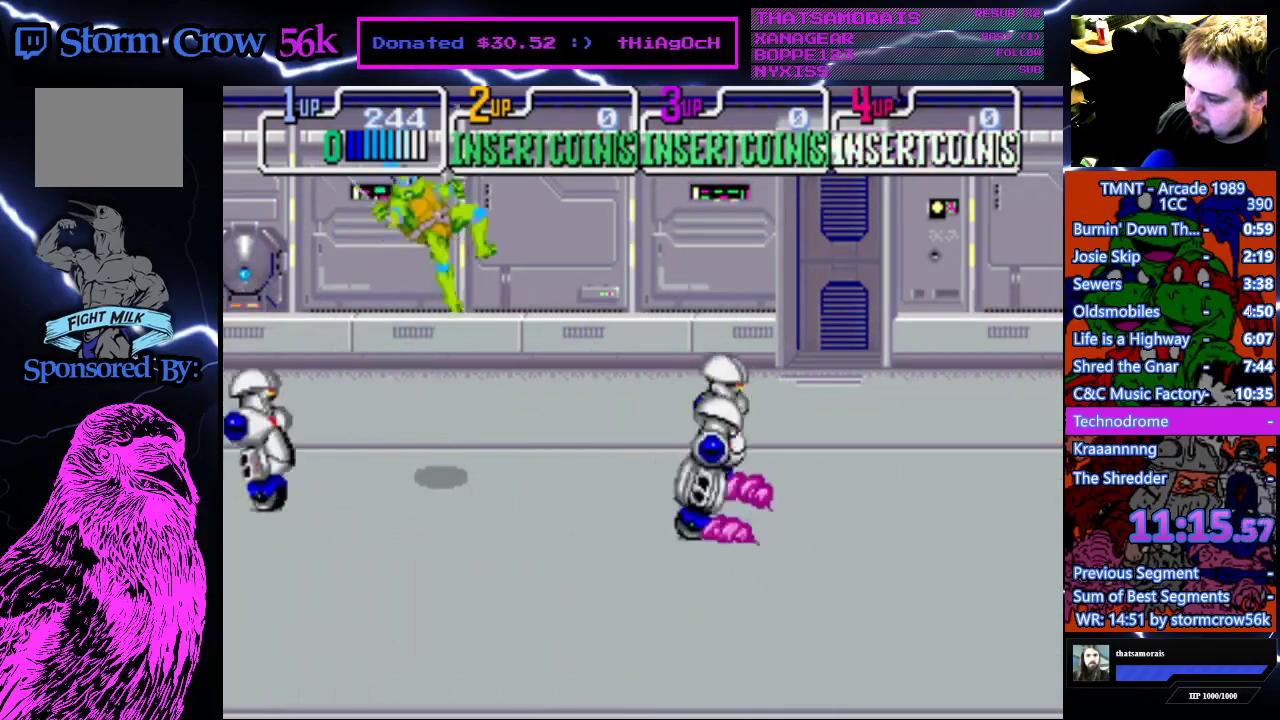
{"buttons": ["DPAD_LEFT"], "events": [[117, "SQUARE", "up"], [150, "DPAD_RIGHT", "up"], [467, "DPAD_LEFT", "down"]]}
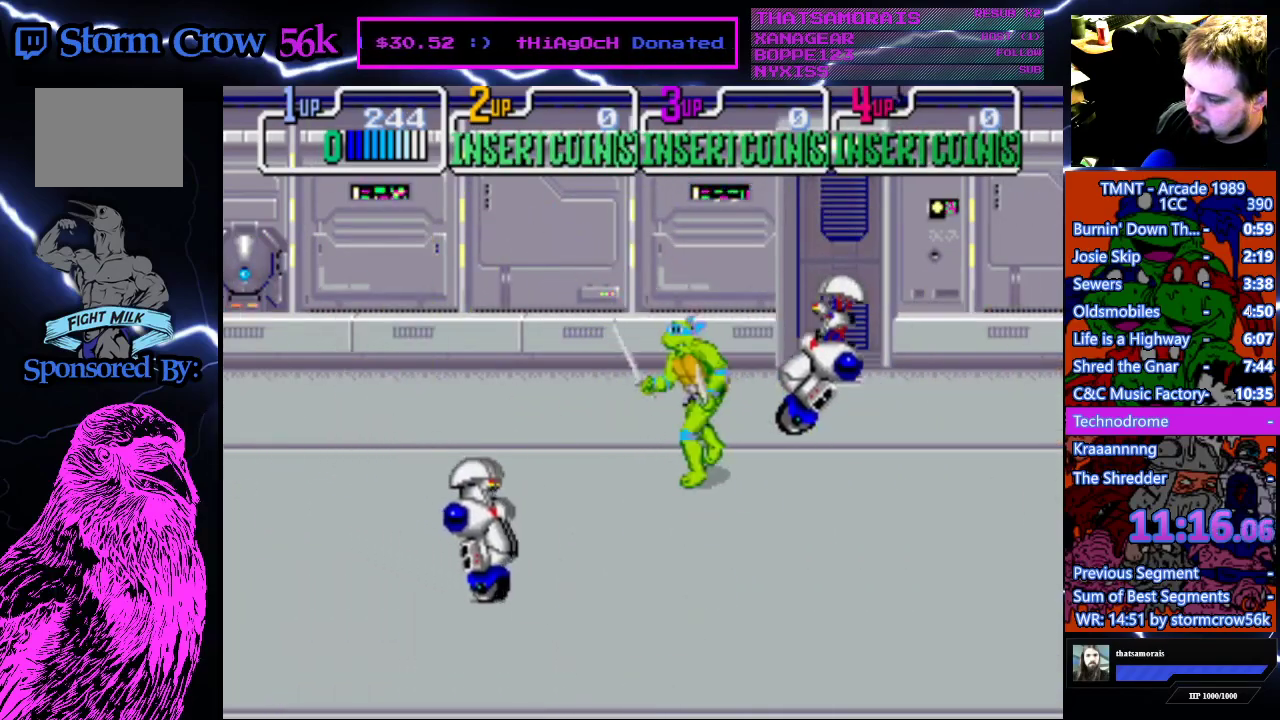
{"buttons": [], "events": [[250, "DPAD_LEFT", "up"]]}
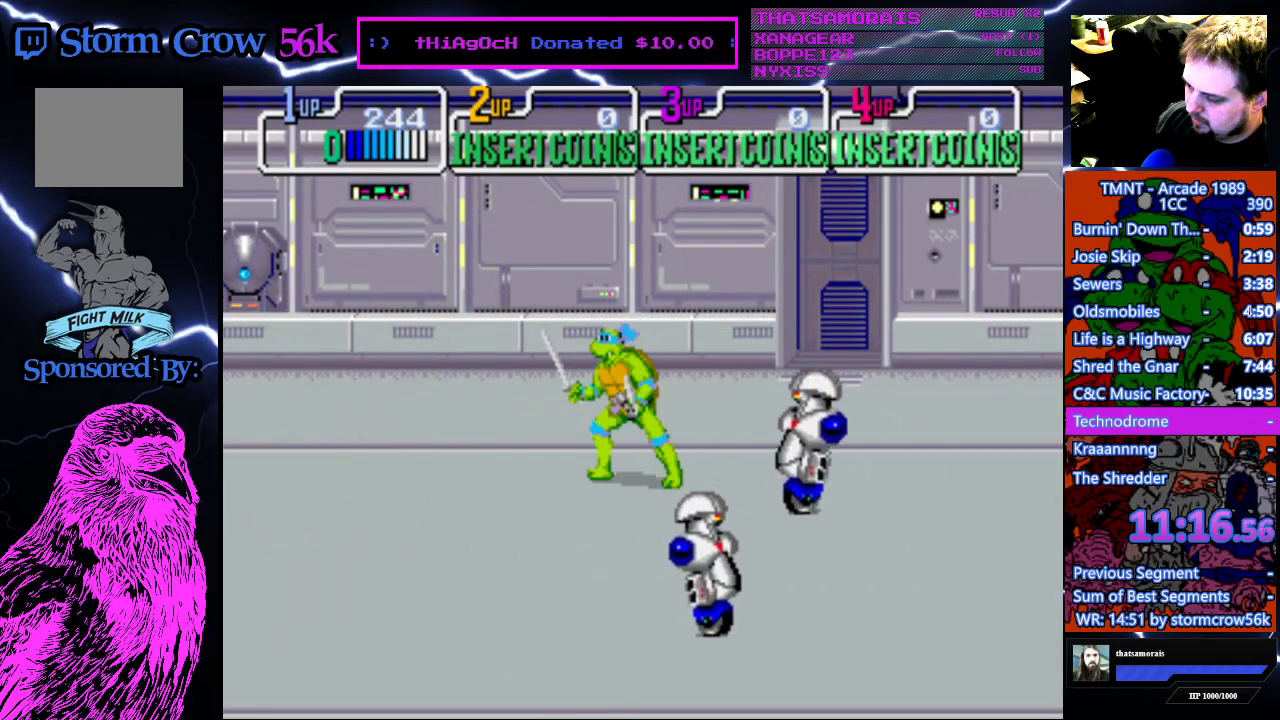
{"buttons": [], "events": [[83, "DPAD_RIGHT", "down"], [267, "DPAD_RIGHT", "up"]]}
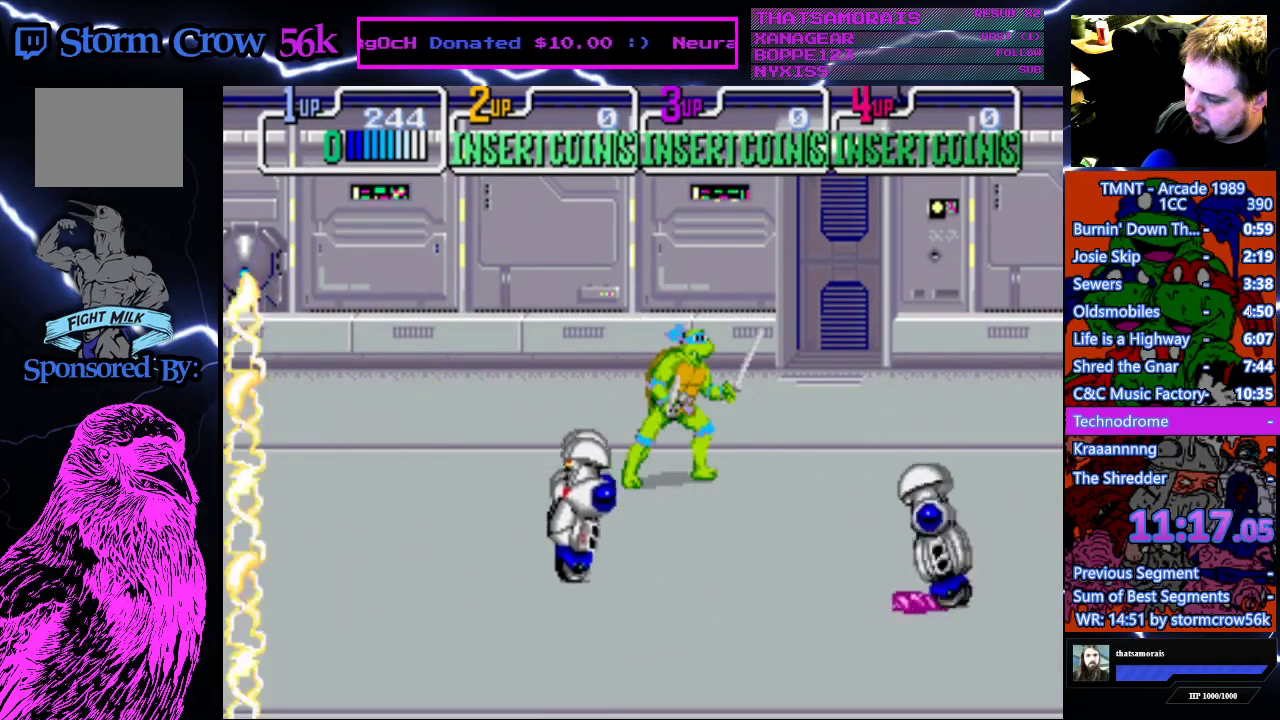
{"buttons": ["DPAD_LEFT"], "events": [[367, "DPAD_LEFT", "down"]]}
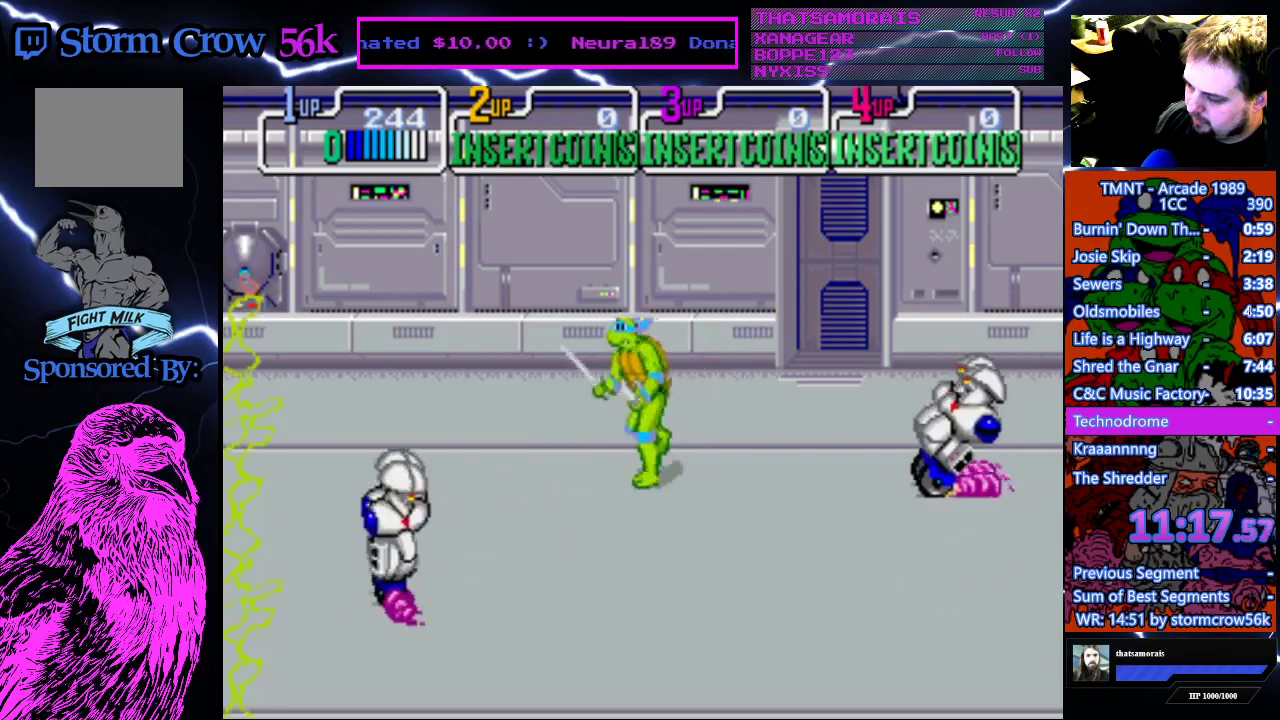
{"buttons": ["SQUARE"], "events": [[167, "CROSS", "down"], [167, "DPAD_LEFT", "up"], [267, "DPAD_RIGHT", "down"], [283, "CROSS", "up"], [350, "SQUARE", "down"], [433, "DPAD_RIGHT", "up"]]}
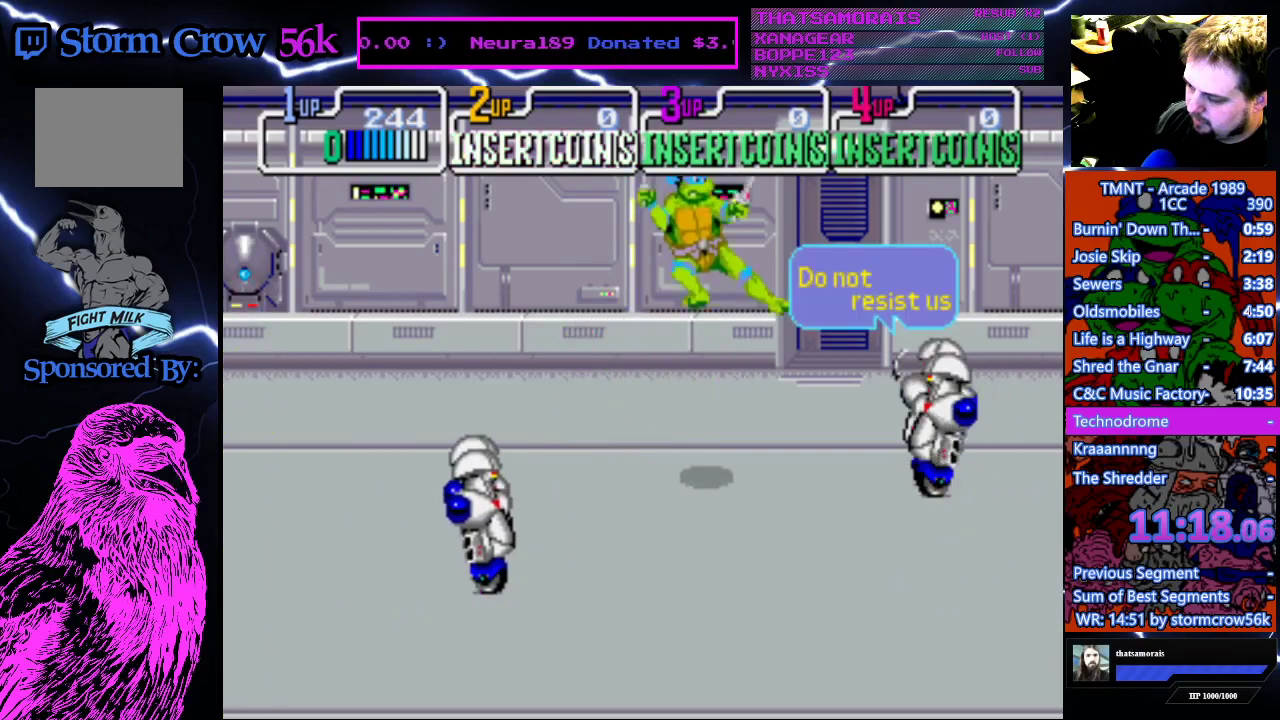
{"buttons": ["DPAD_LEFT"], "events": [[17, "SQUARE", "up"], [333, "DPAD_LEFT", "down"]]}
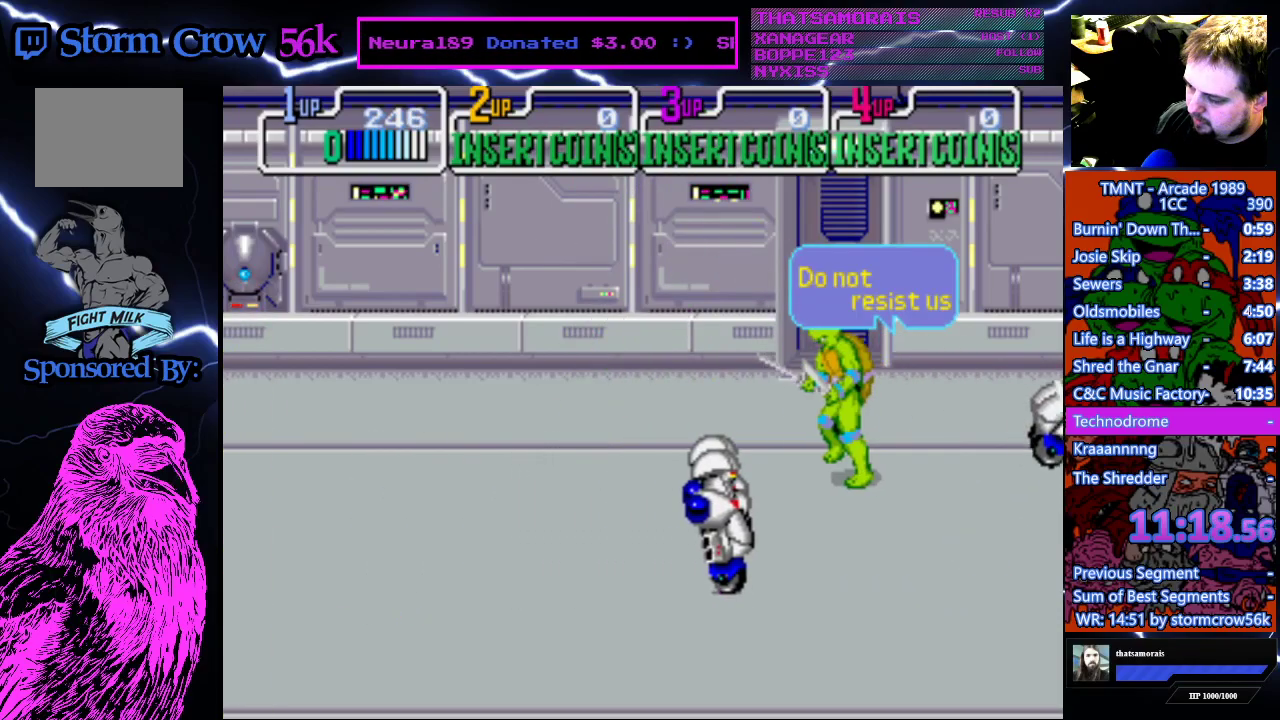
{"buttons": ["DPAD_LEFT"], "events": []}
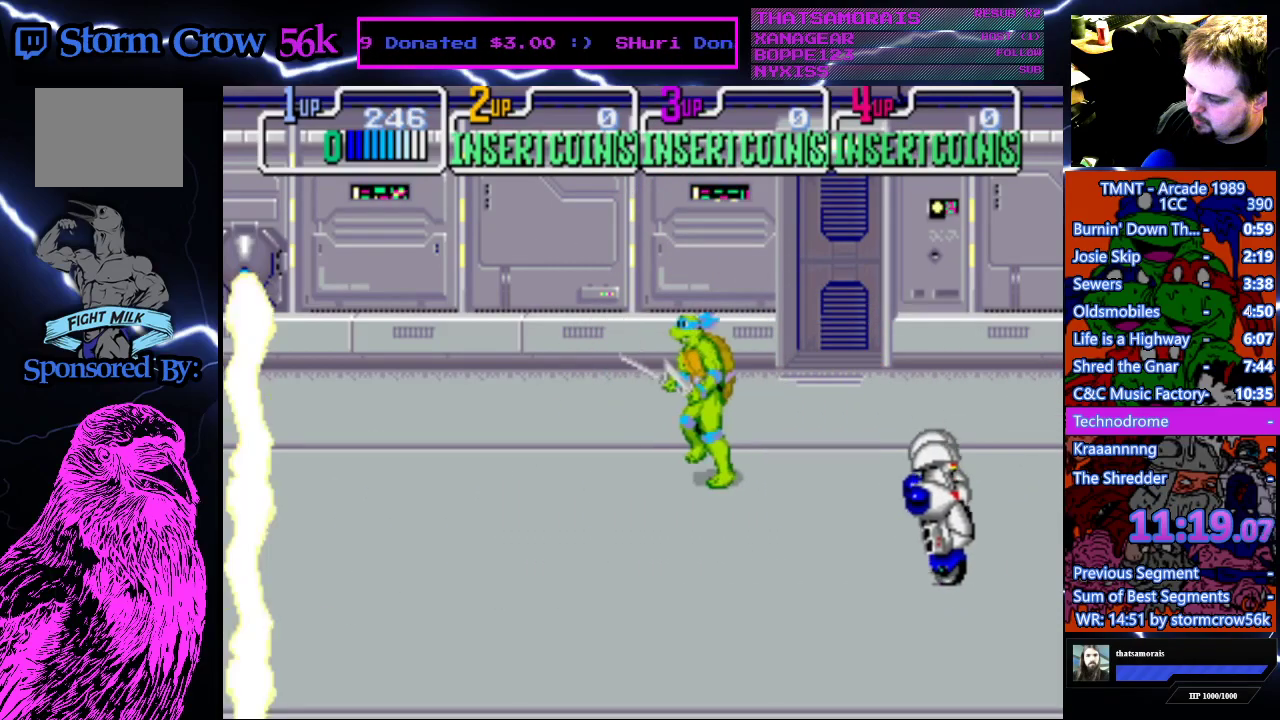
{"buttons": ["SQUARE", "DPAD_RIGHT"], "events": [[300, "CROSS", "down"], [300, "DPAD_LEFT", "up"], [400, "DPAD_RIGHT", "down"], [433, "CROSS", "up"], [500, "SQUARE", "down"]]}
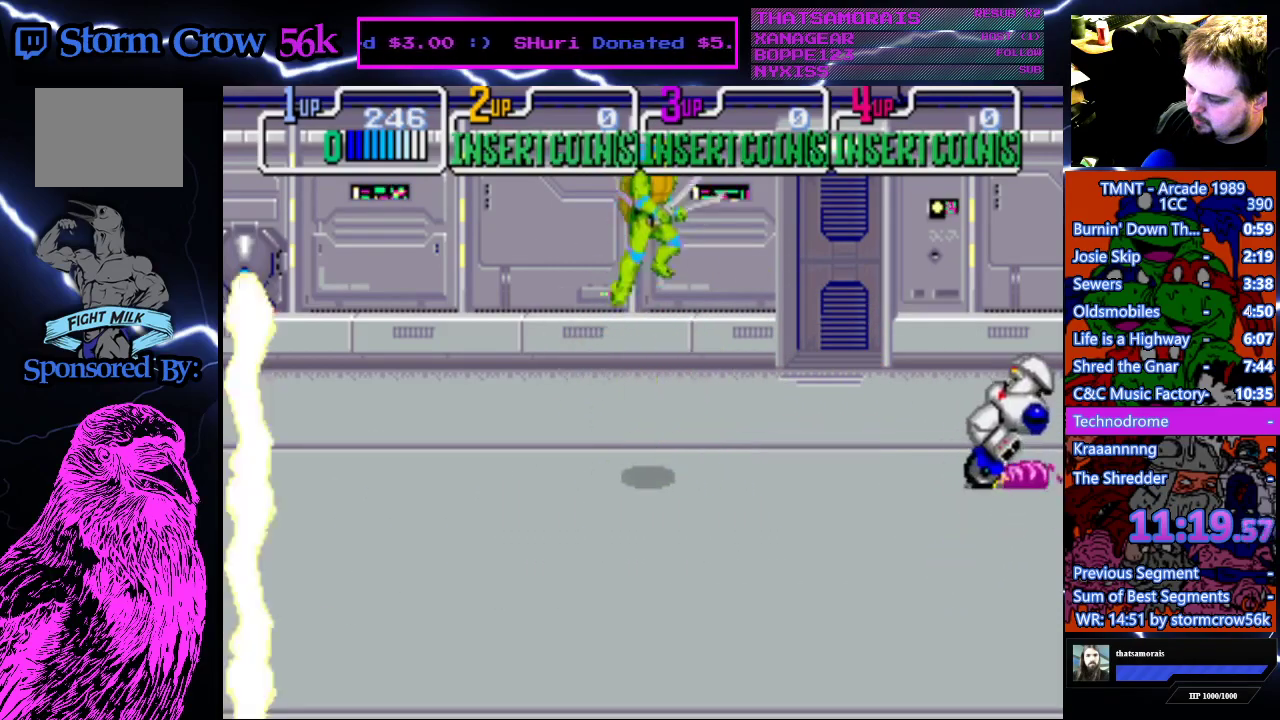
{"buttons": ["DPAD_LEFT"], "events": [[133, "DPAD_RIGHT", "up"], [183, "SQUARE", "up"], [467, "DPAD_LEFT", "down"]]}
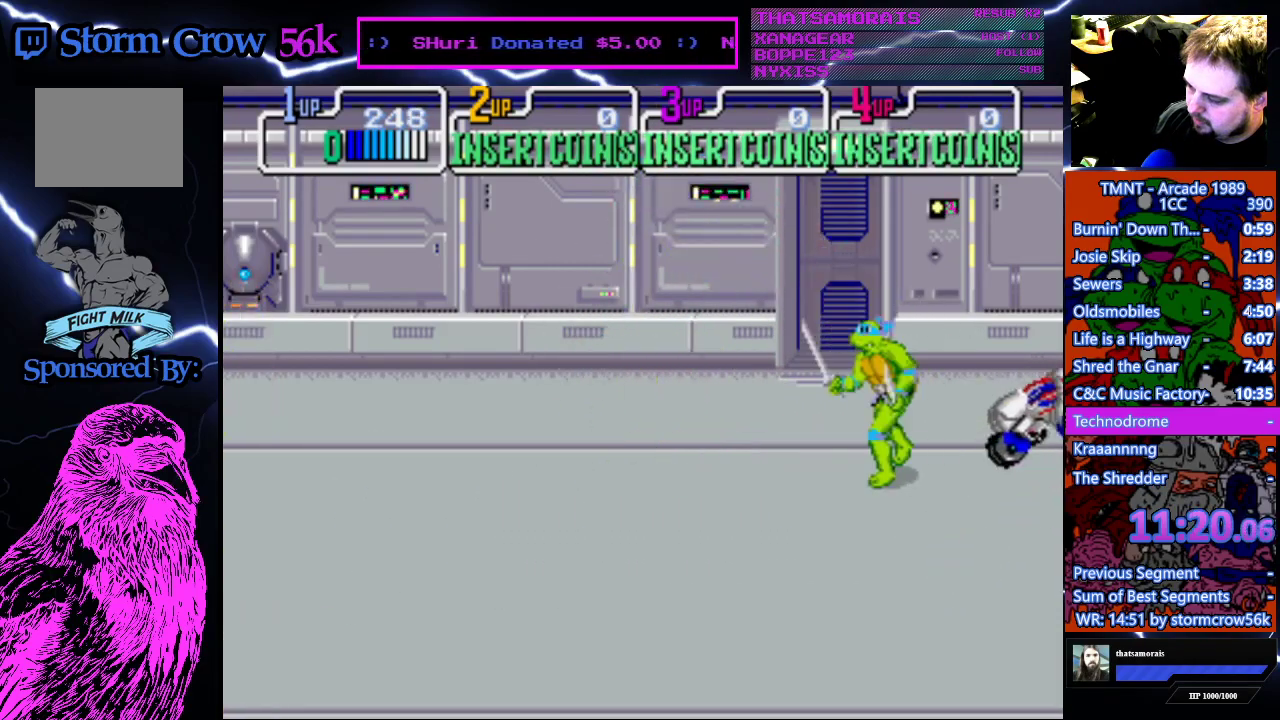
{"buttons": ["DPAD_UP", "DPAD_LEFT"], "events": [[367, "DPAD_UP", "down"]]}